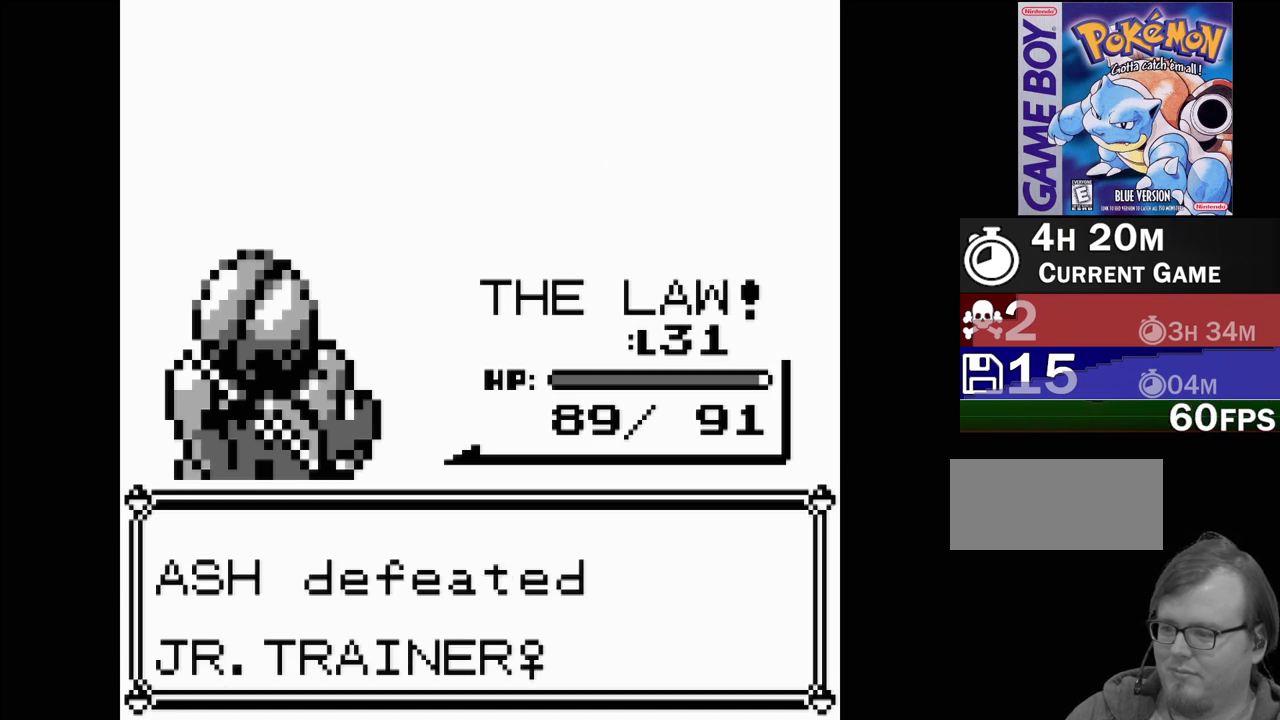
Gameplay with a controller (Nintendo layout); each line is a JSON object with the inputs held at the frame after it. "events" lists button and stick changes between this image and that frame as [ms after this image, input, new state], when the widget could be followed in between. Not read: L3 R3.
{"buttons": ["A"], "events": [[383, "A", "down"]]}
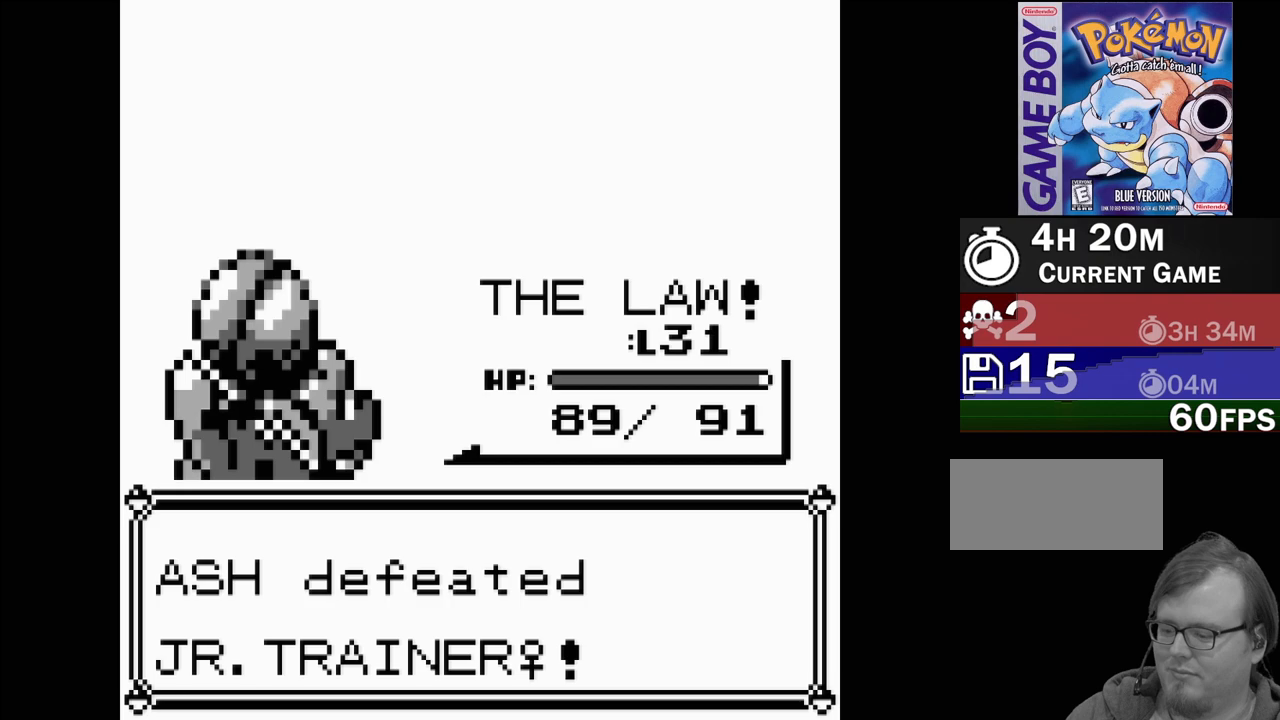
{"buttons": [], "events": [[33, "A", "up"]]}
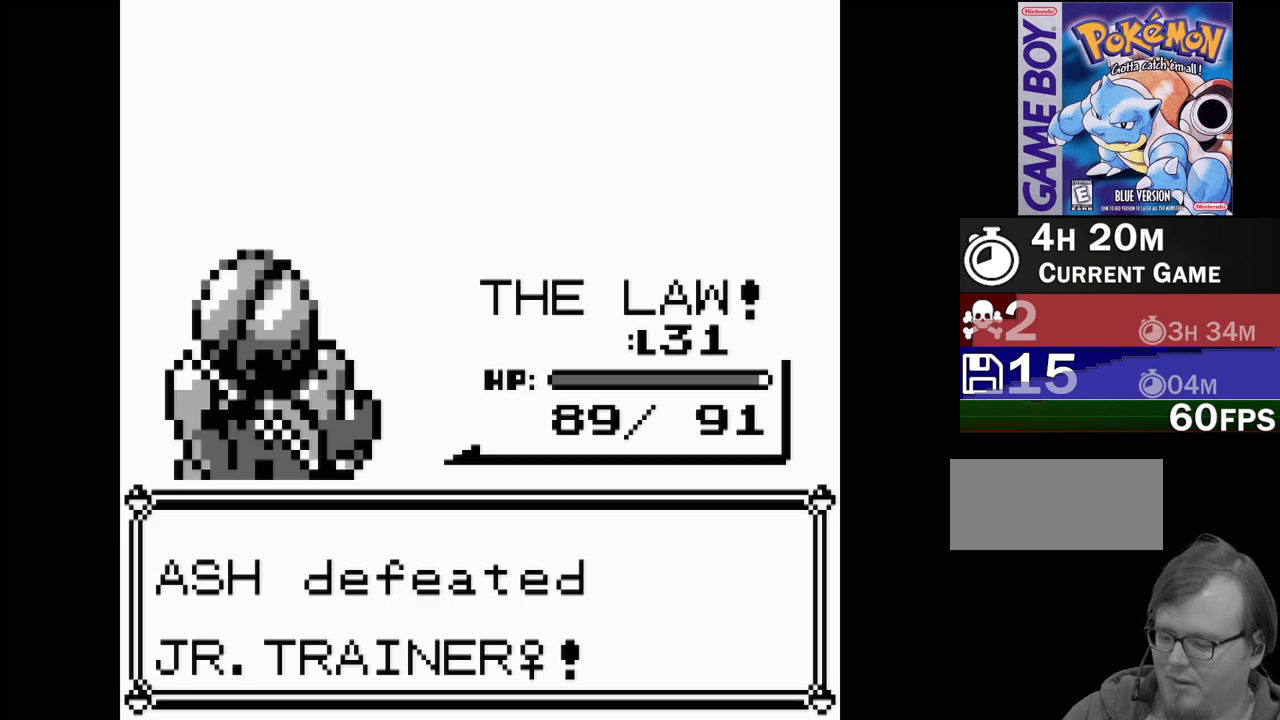
{"buttons": [], "events": []}
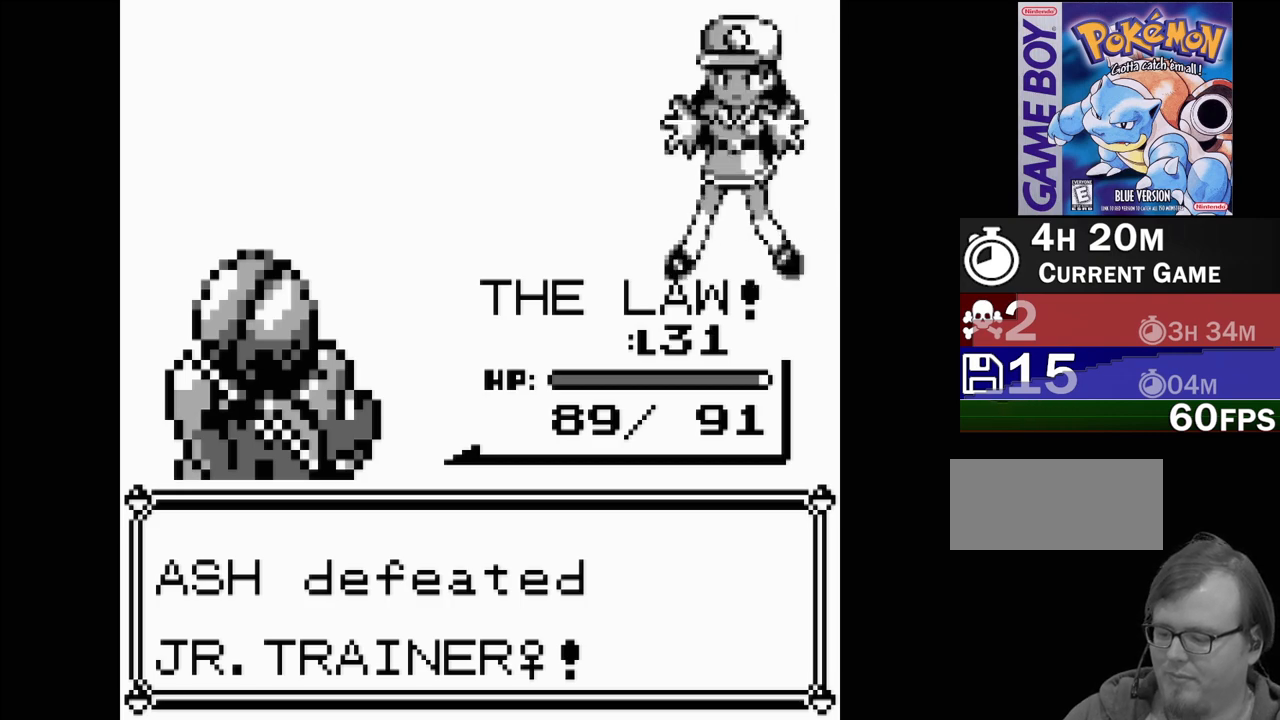
{"buttons": [], "events": []}
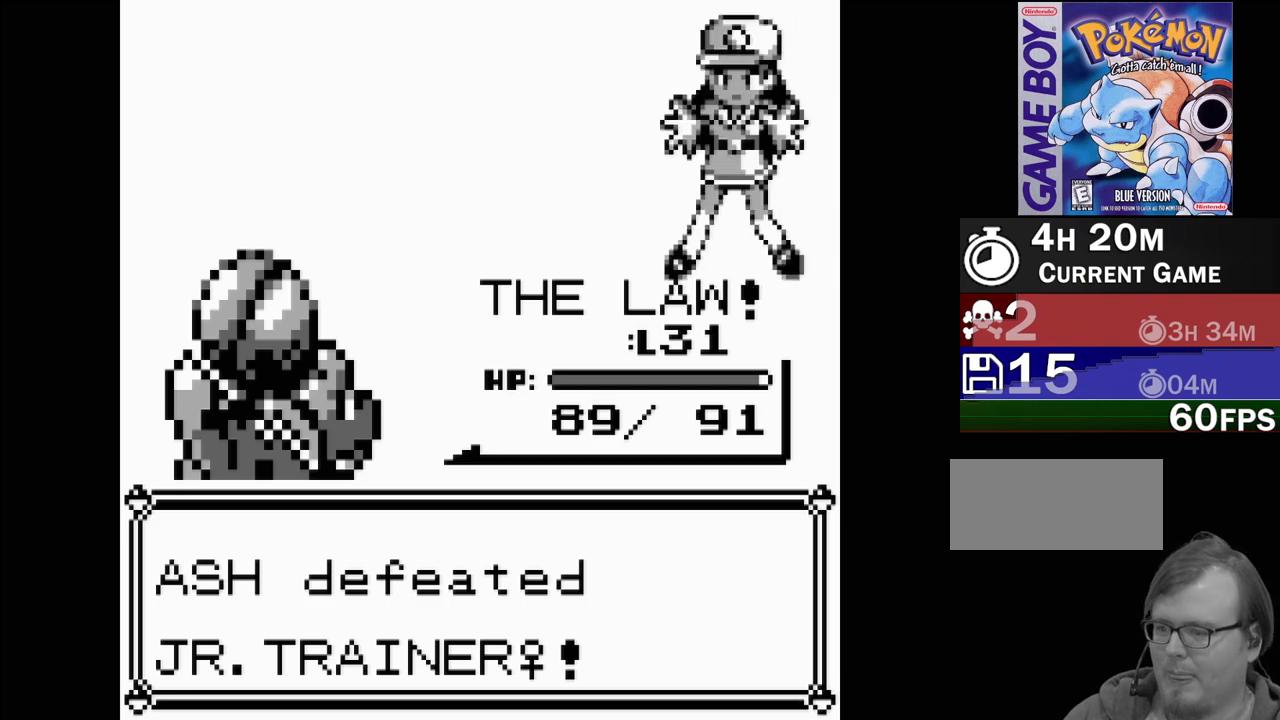
{"buttons": [], "events": []}
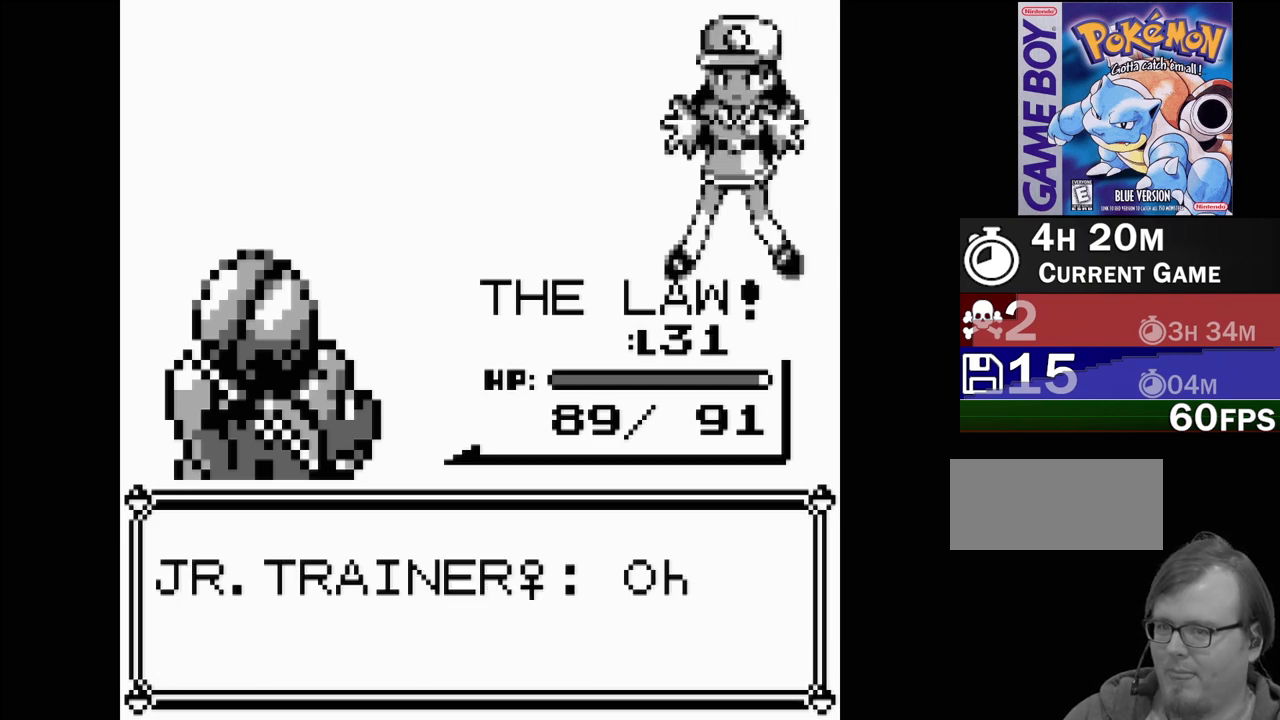
{"buttons": [], "events": []}
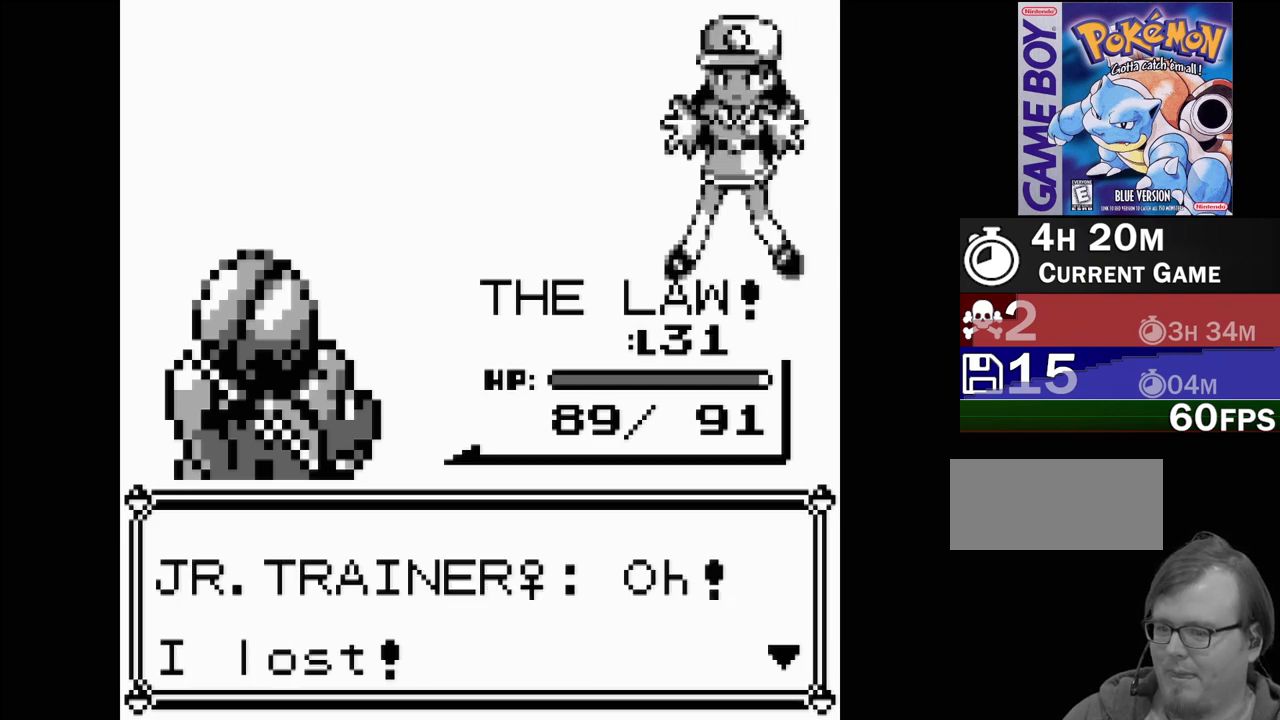
{"buttons": ["A"], "events": [[367, "A", "down"]]}
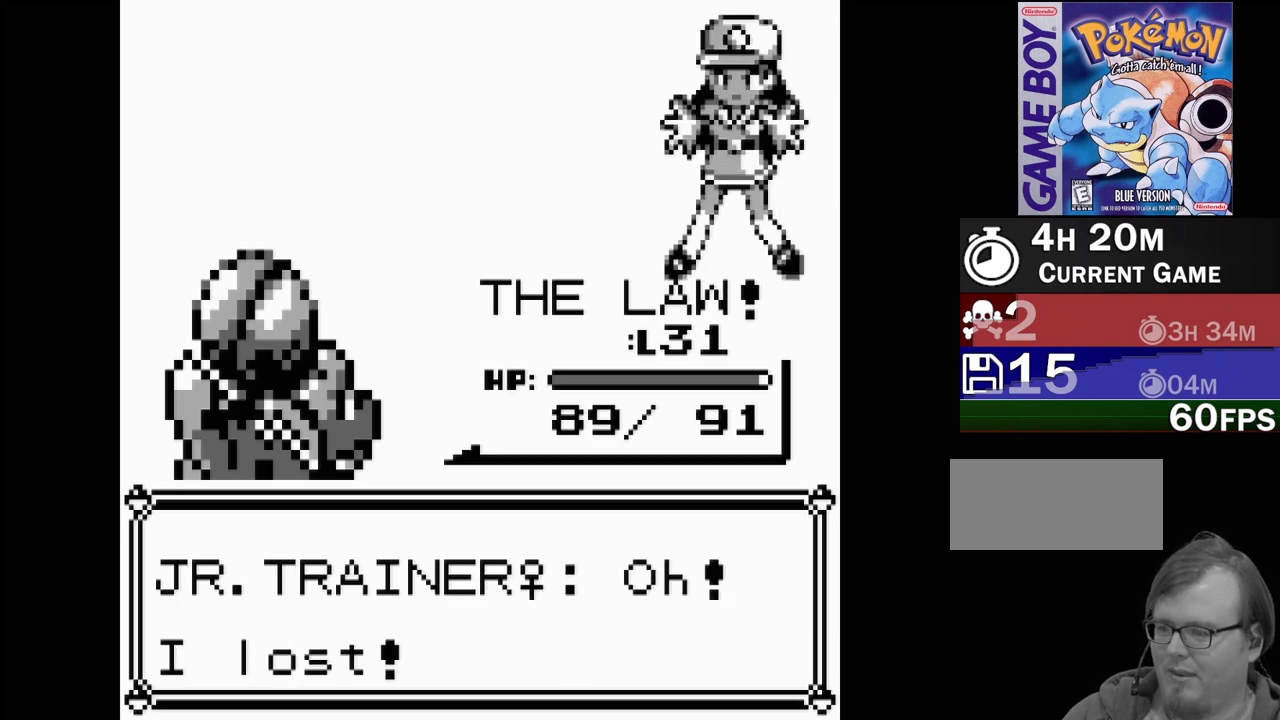
{"buttons": [], "events": [[67, "A", "up"]]}
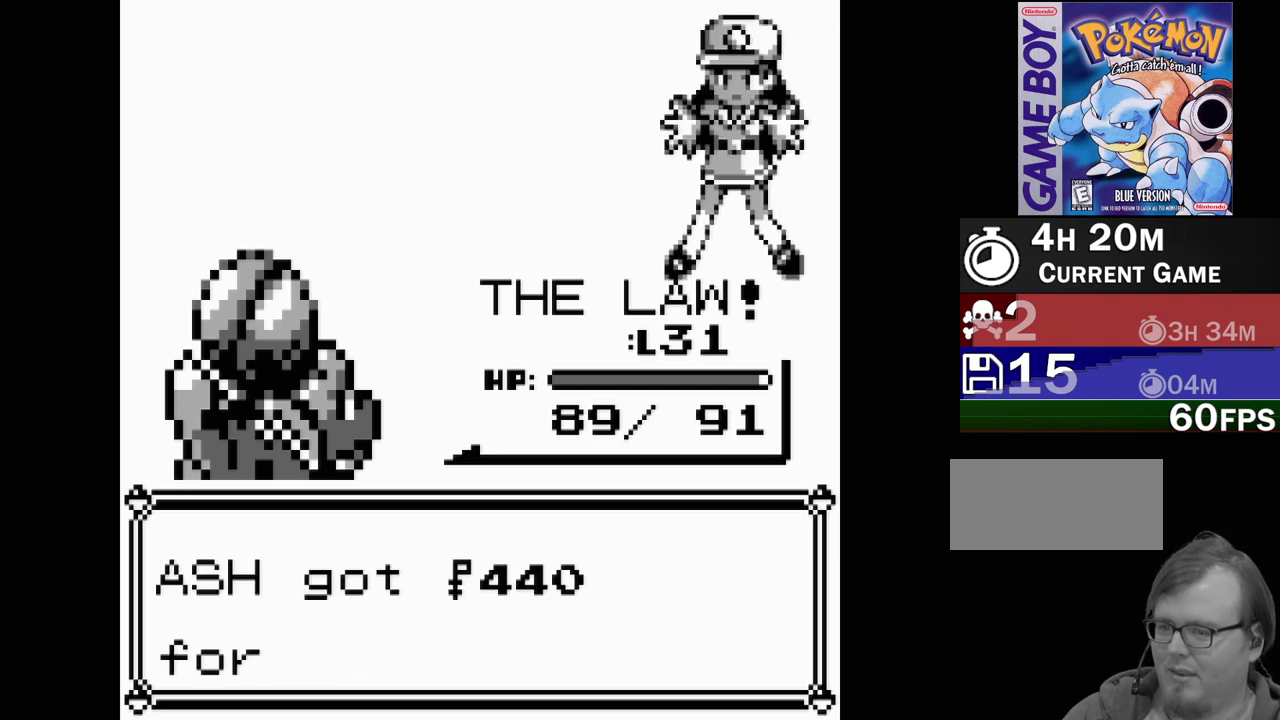
{"buttons": ["A"], "events": [[467, "A", "down"]]}
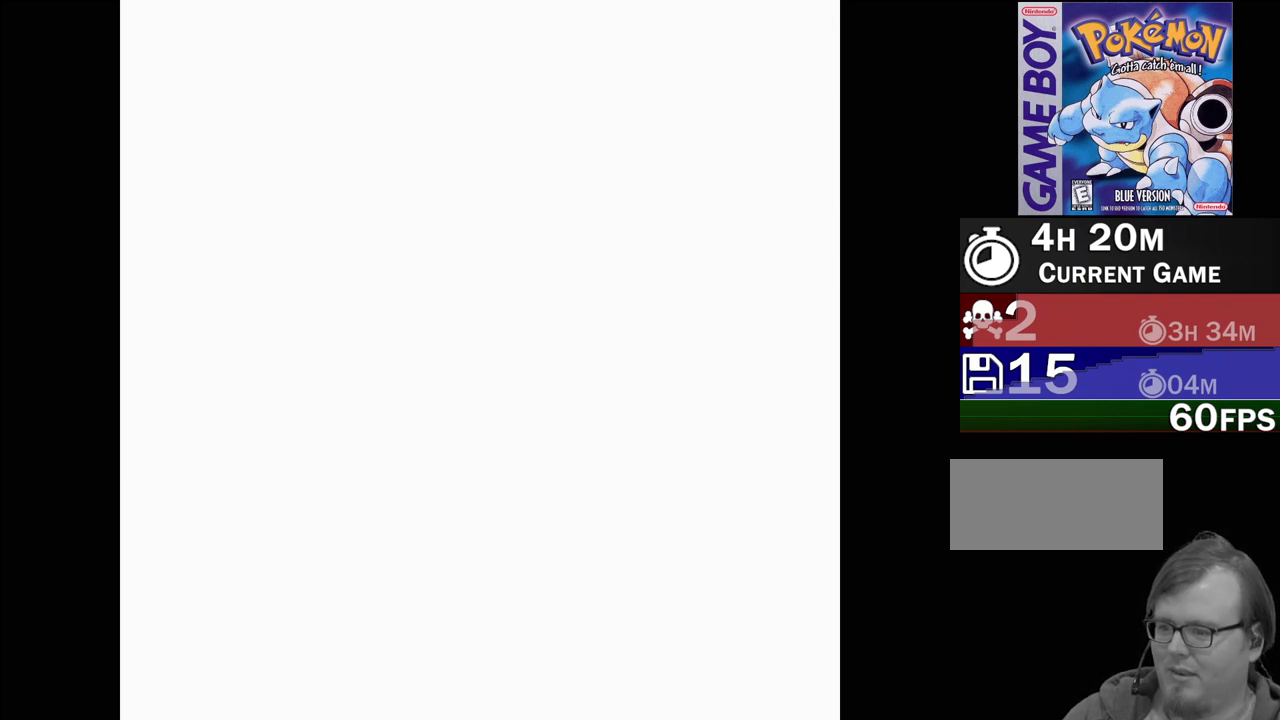
{"buttons": [], "events": [[83, "A", "up"]]}
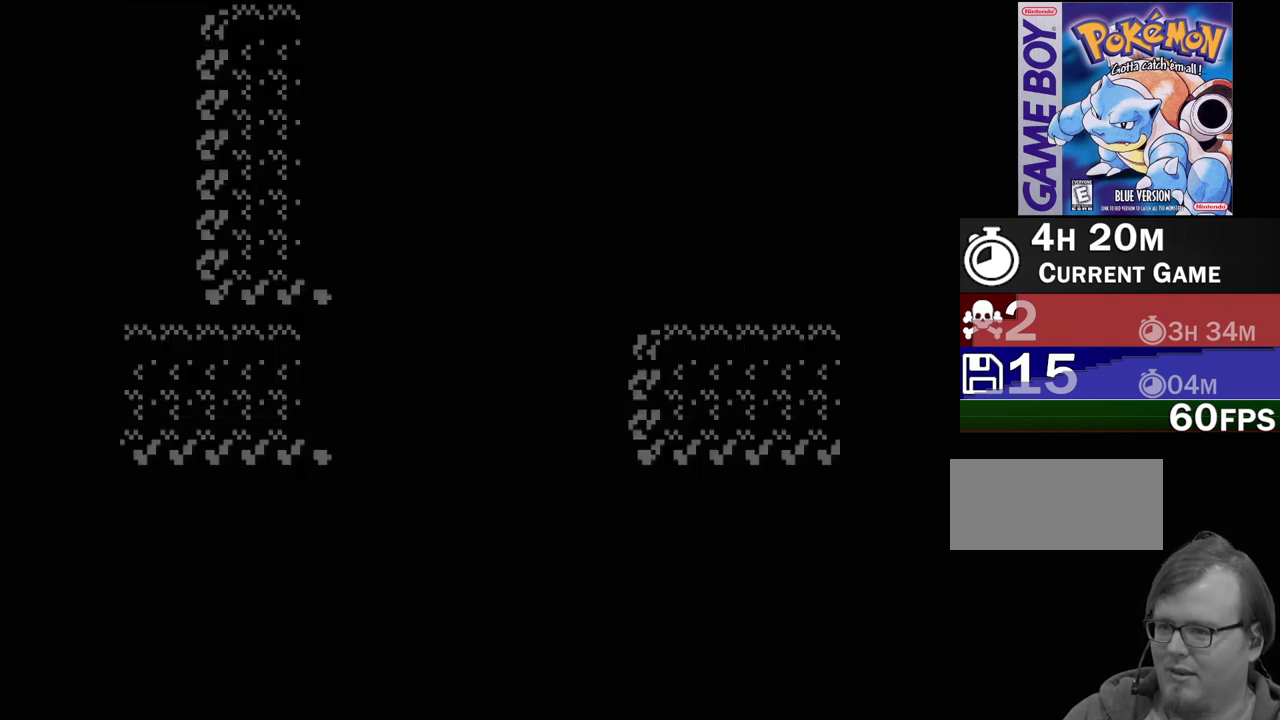
{"buttons": ["DPAD_UP"], "events": [[467, "DPAD_UP", "down"]]}
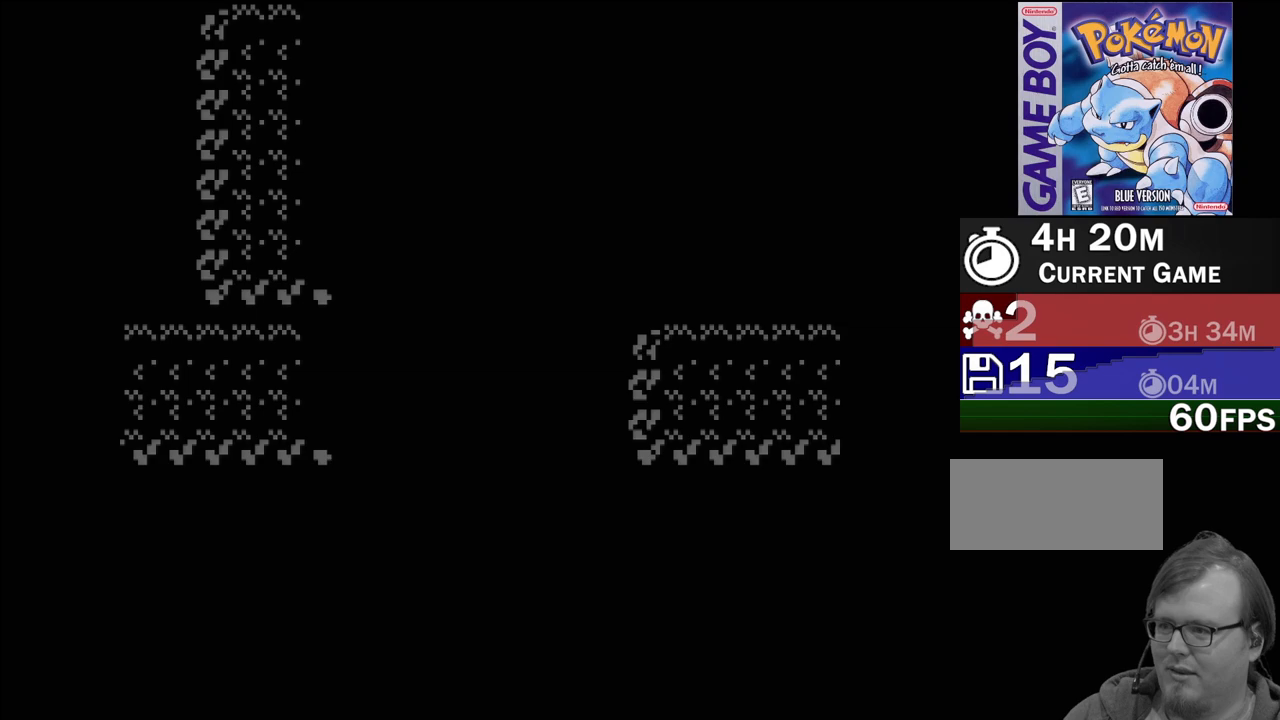
{"buttons": [], "events": [[483, "DPAD_UP", "up"]]}
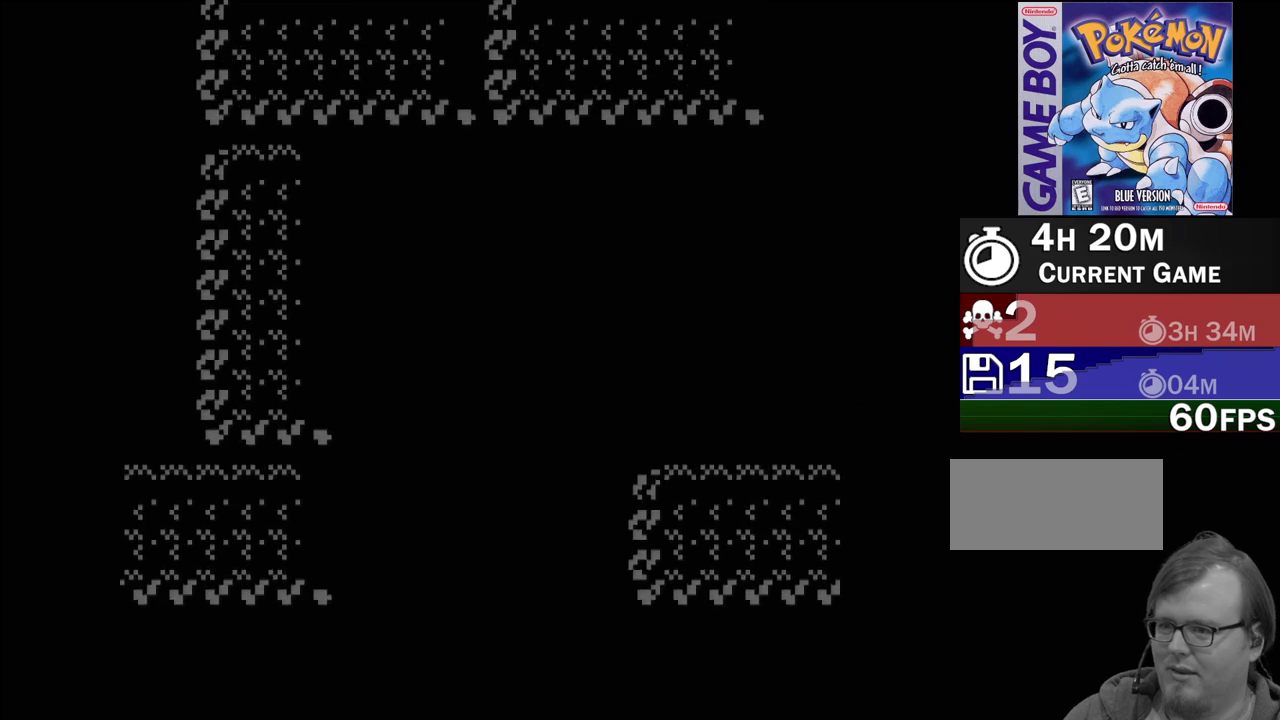
{"buttons": ["DPAD_RIGHT"], "events": [[133, "DPAD_RIGHT", "down"]]}
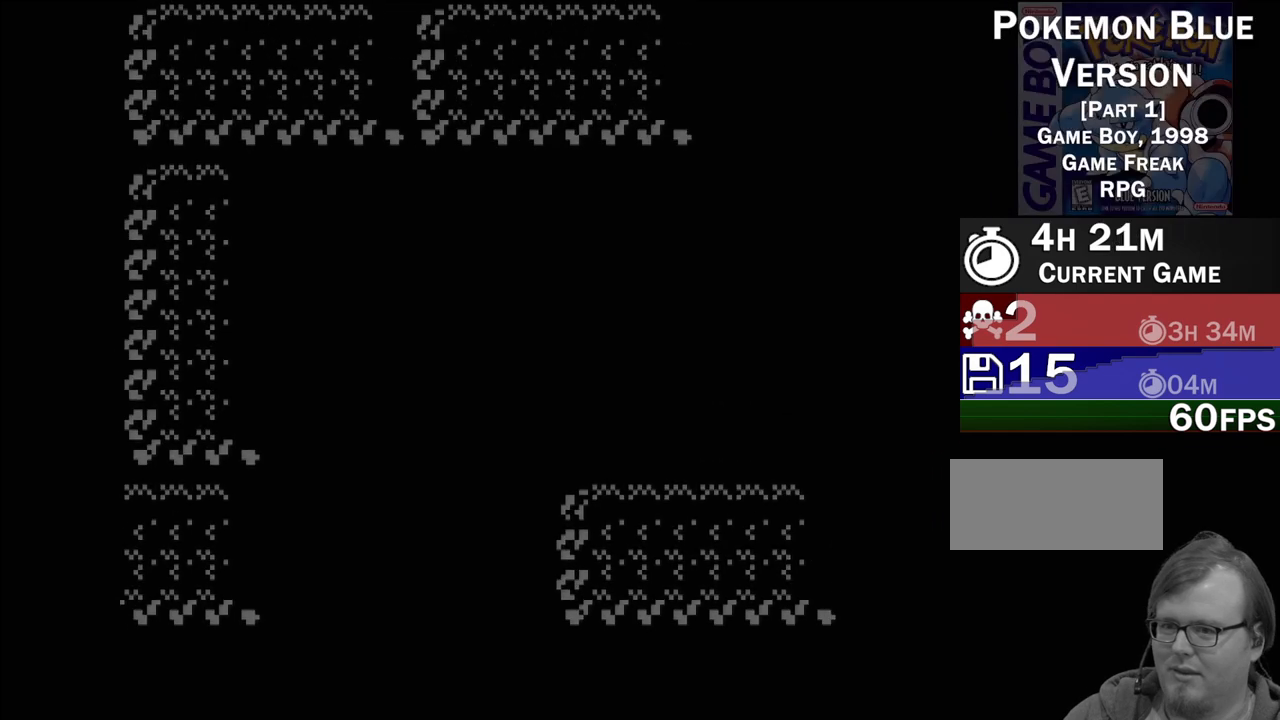
{"buttons": ["DPAD_RIGHT"], "events": []}
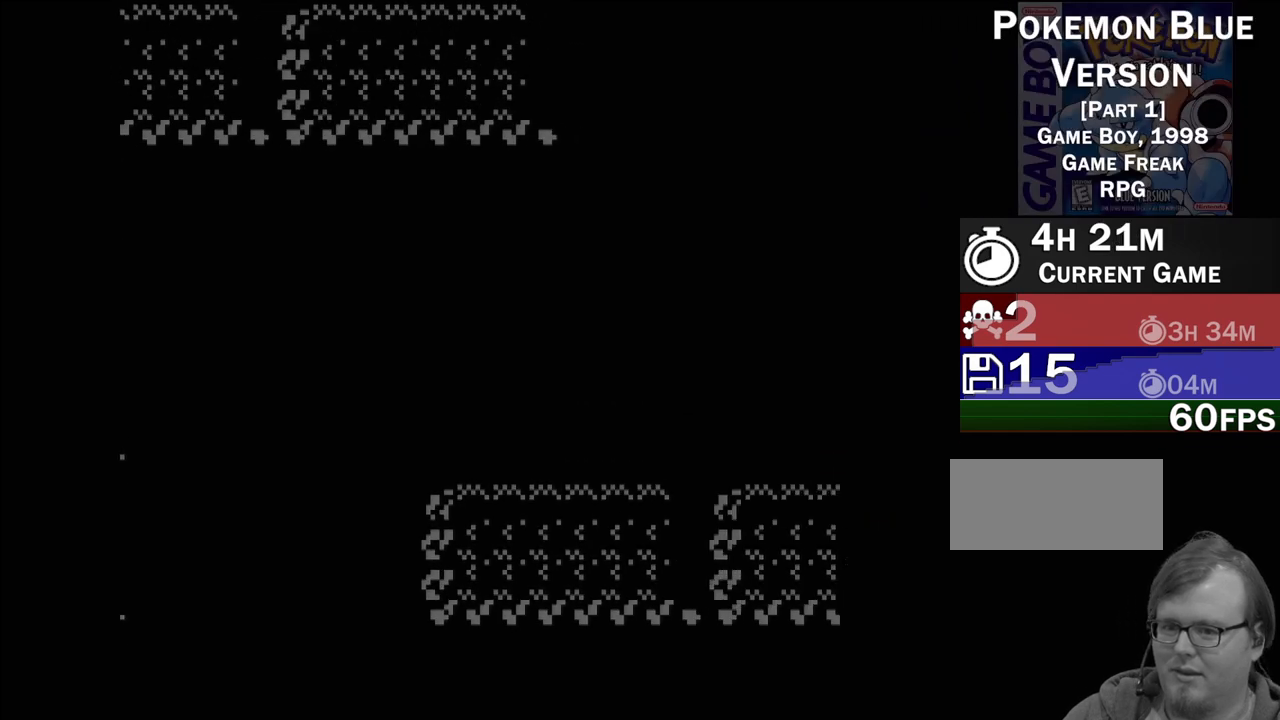
{"buttons": ["DPAD_RIGHT"], "events": []}
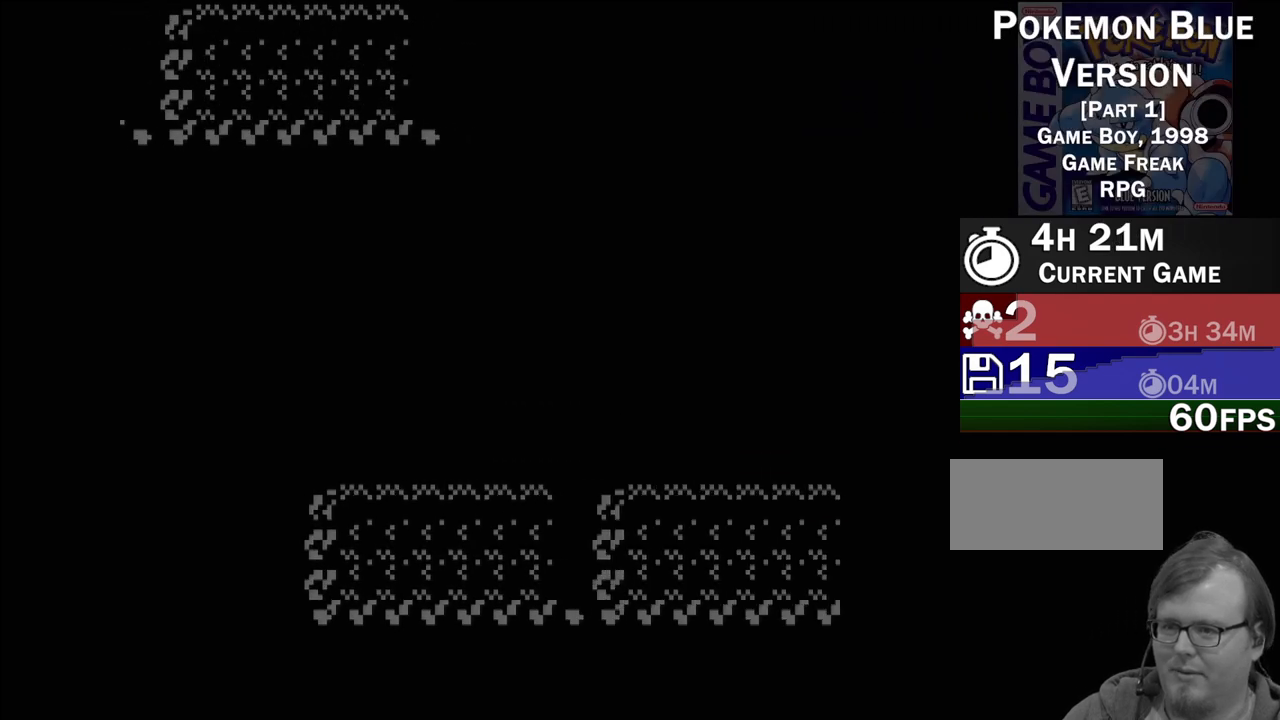
{"buttons": ["DPAD_UP"], "events": [[300, "DPAD_RIGHT", "up"], [417, "DPAD_UP", "down"]]}
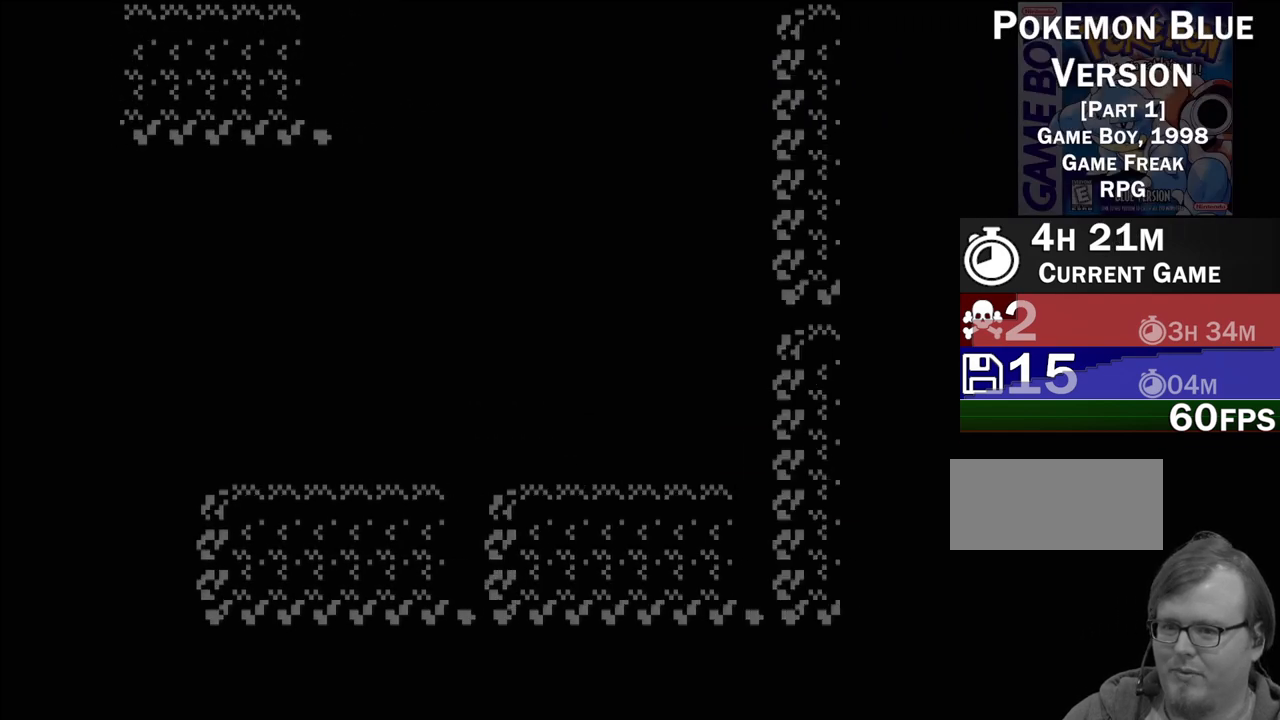
{"buttons": ["DPAD_UP"], "events": []}
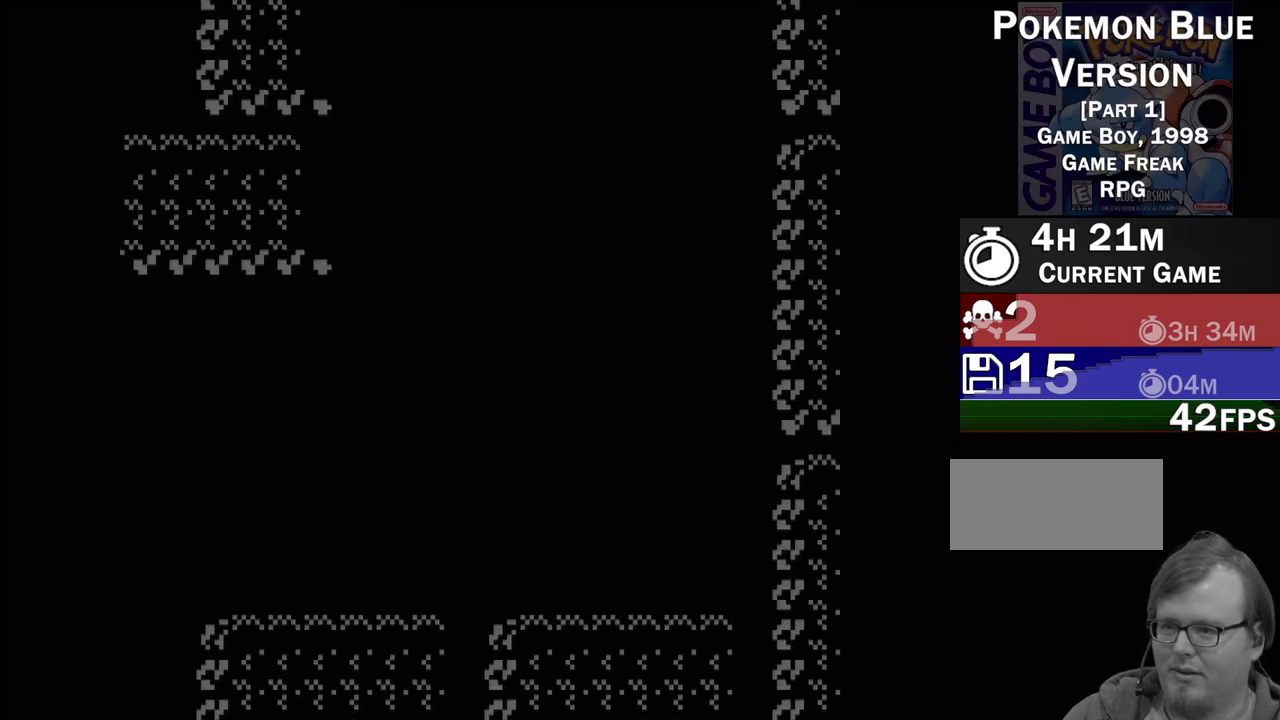
{"buttons": ["DPAD_UP"], "events": []}
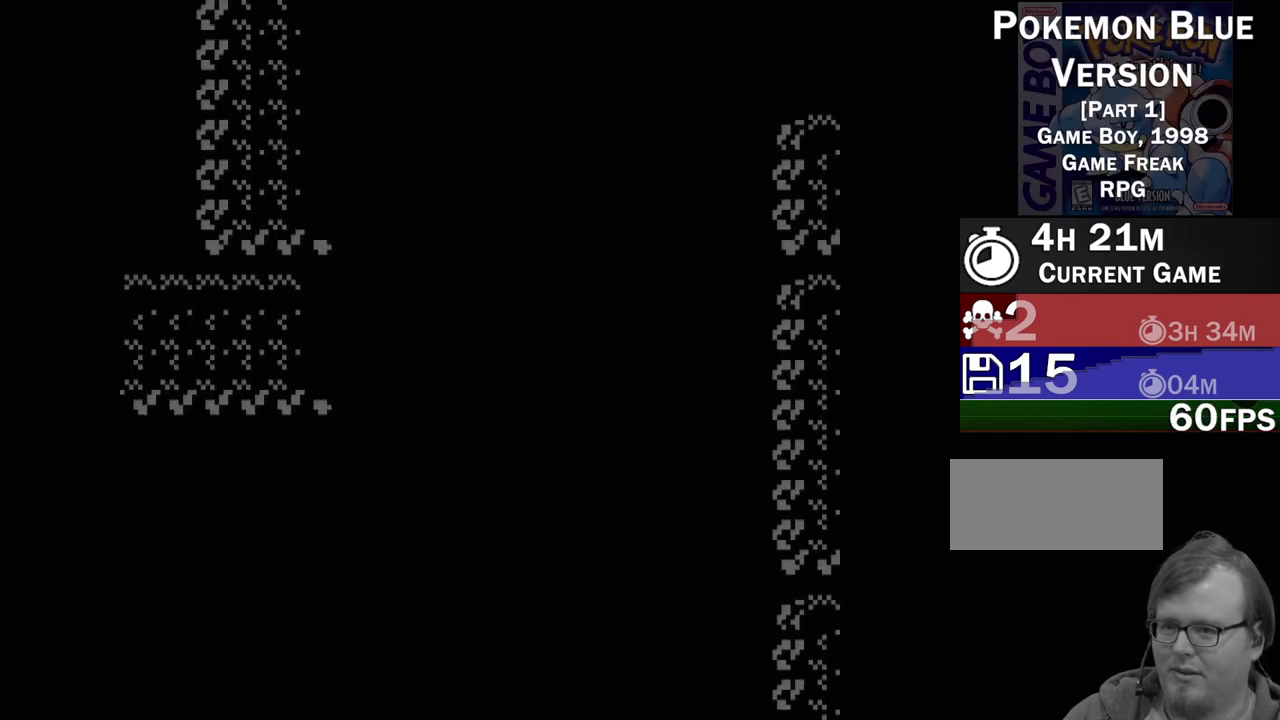
{"buttons": ["DPAD_UP"], "events": []}
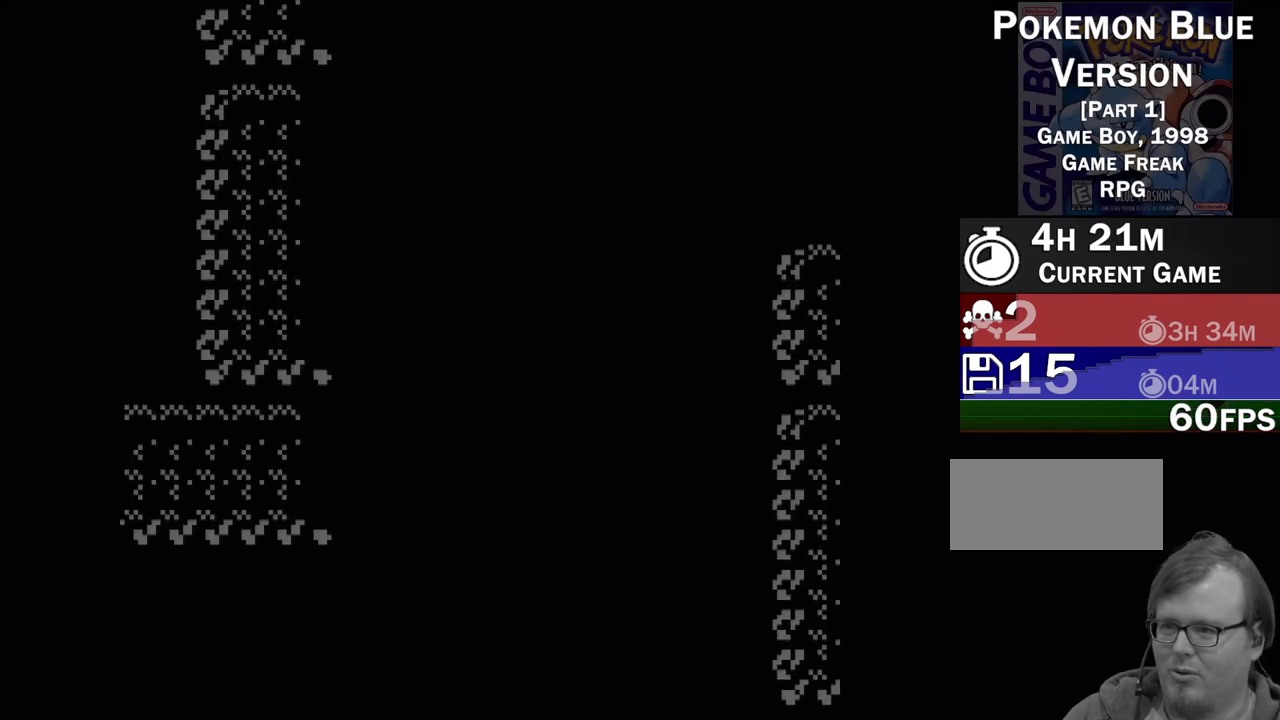
{"buttons": [], "events": [[317, "DPAD_UP", "up"]]}
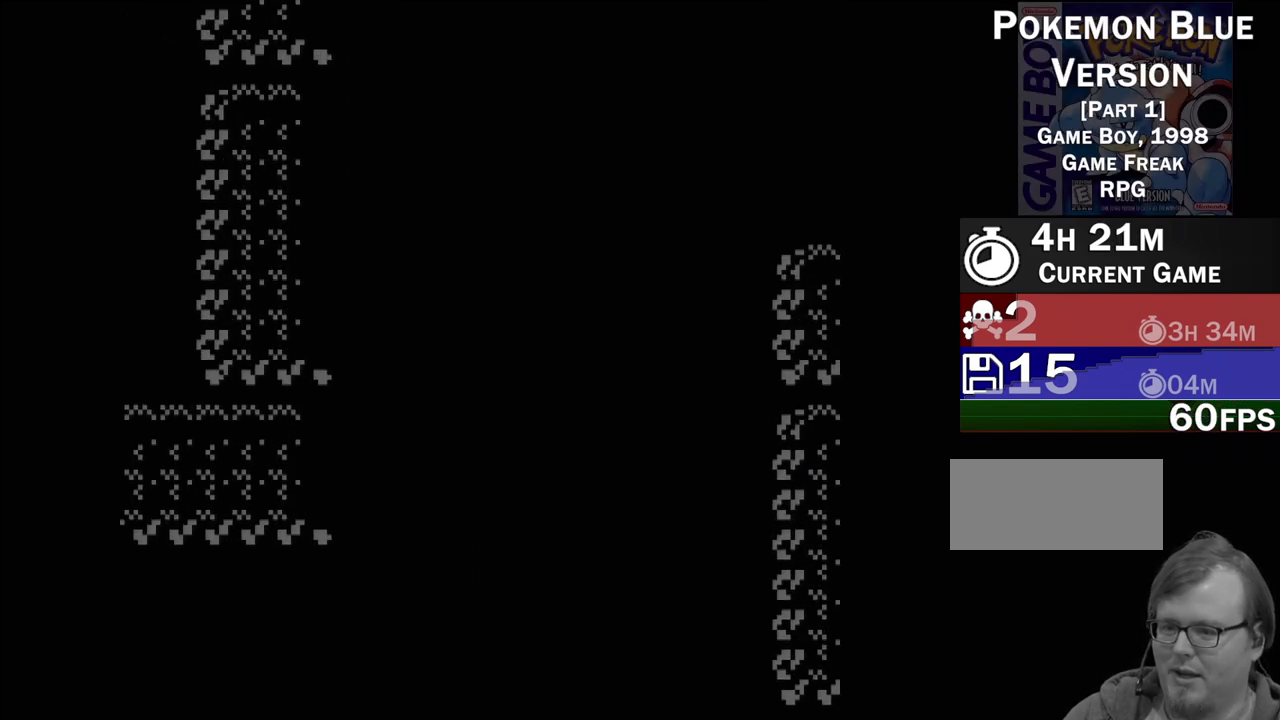
{"buttons": [], "events": []}
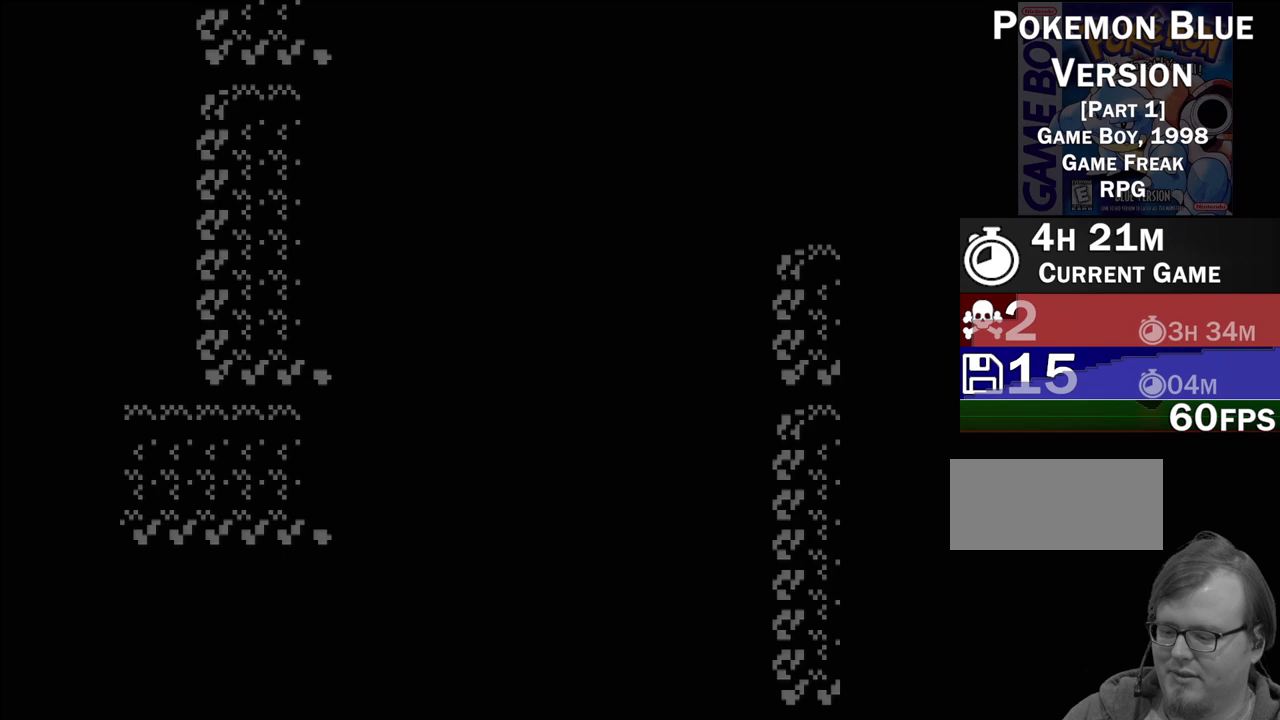
{"buttons": [], "events": []}
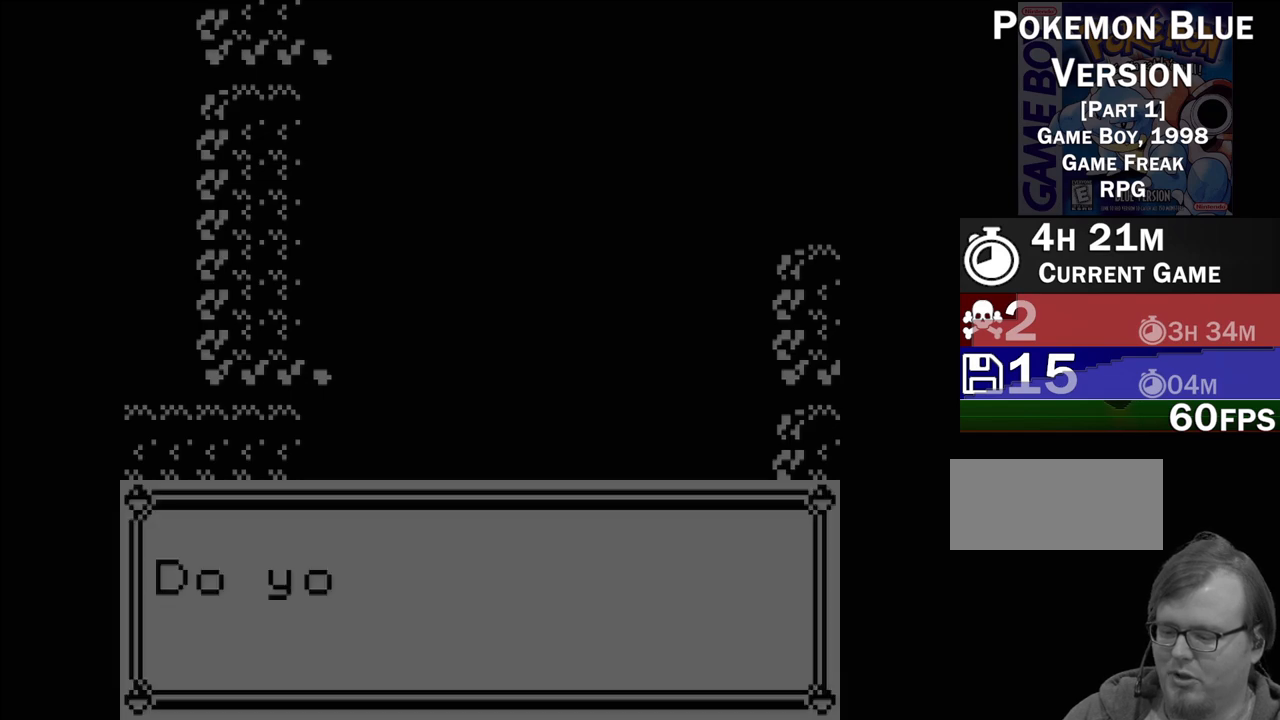
{"buttons": [], "events": []}
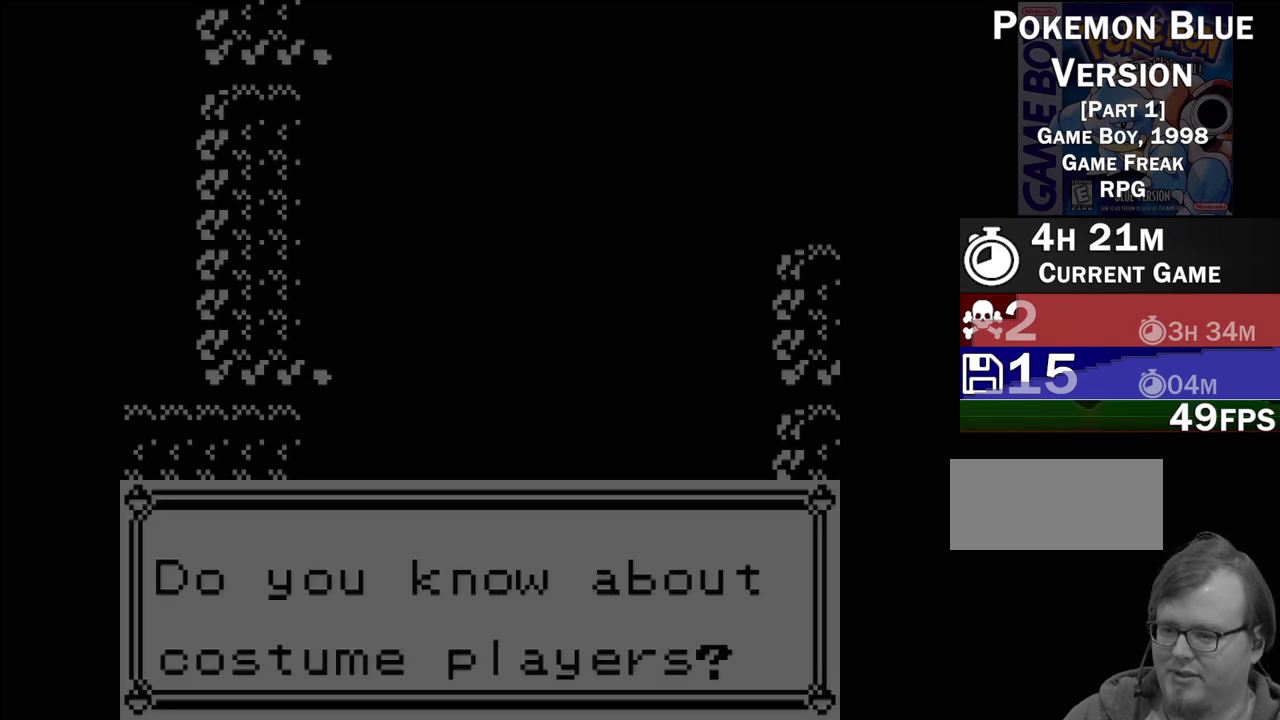
{"buttons": [], "events": []}
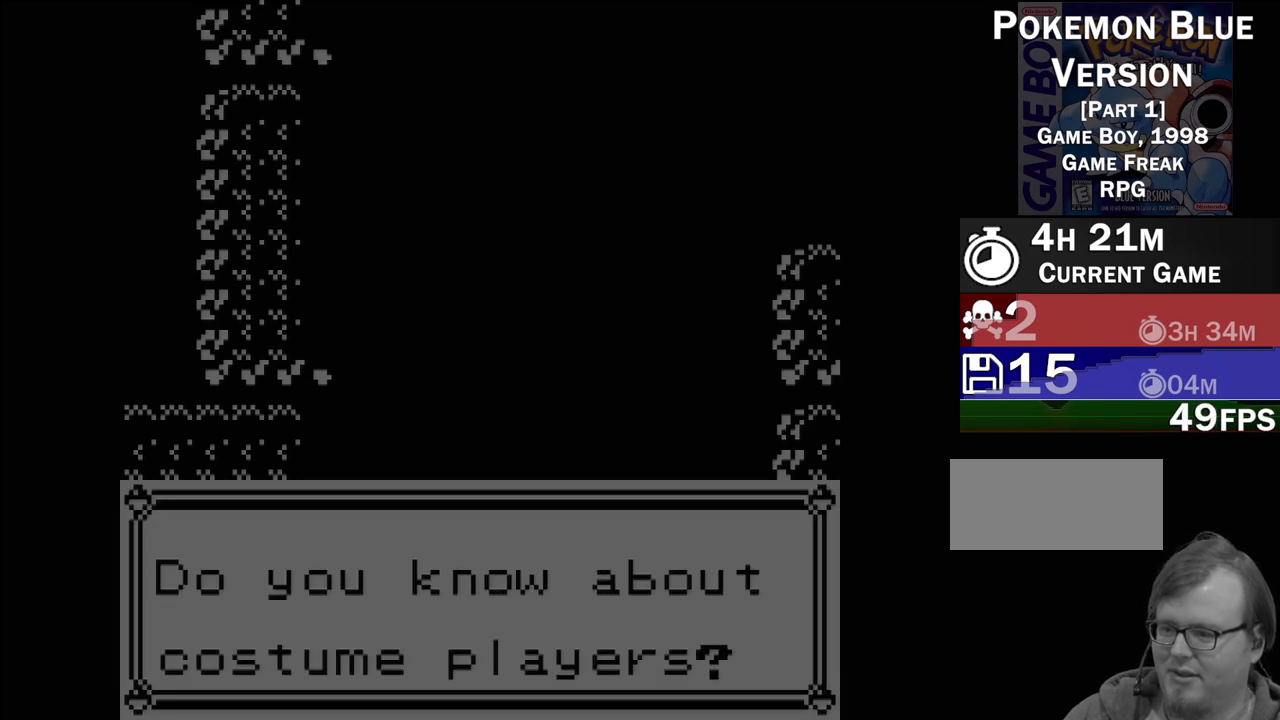
{"buttons": [], "events": []}
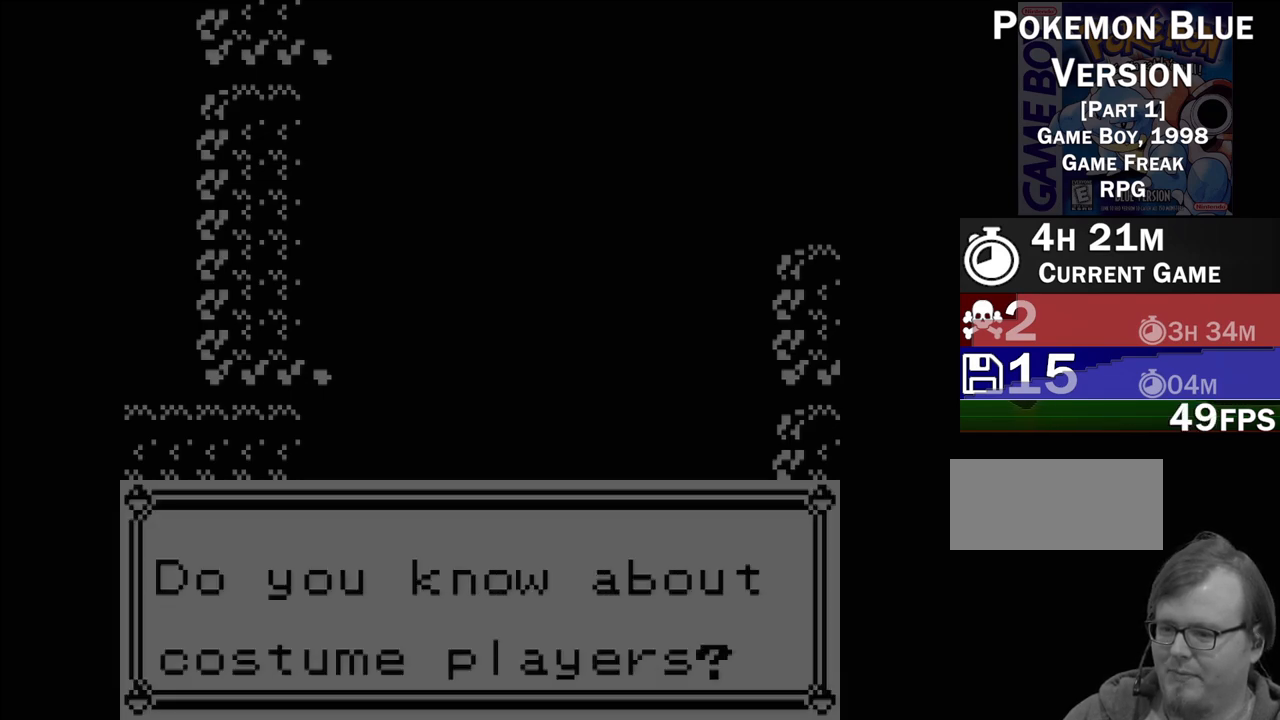
{"buttons": [], "events": []}
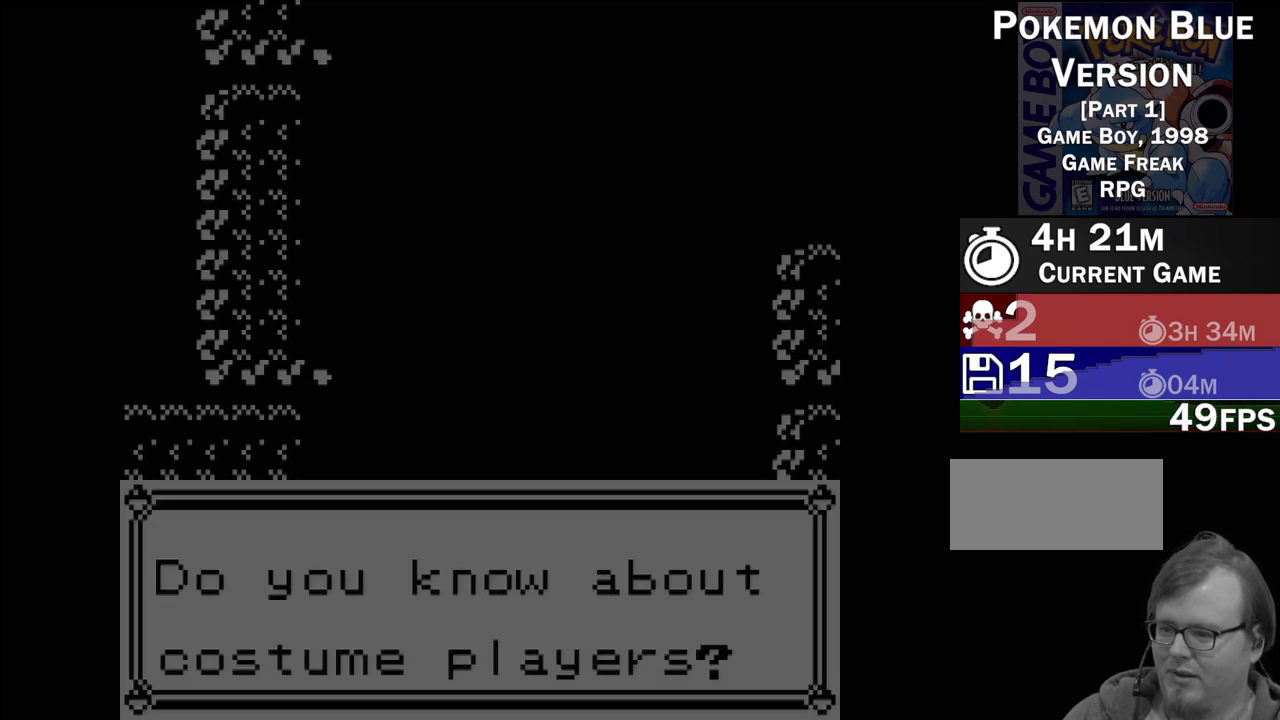
{"buttons": [], "events": []}